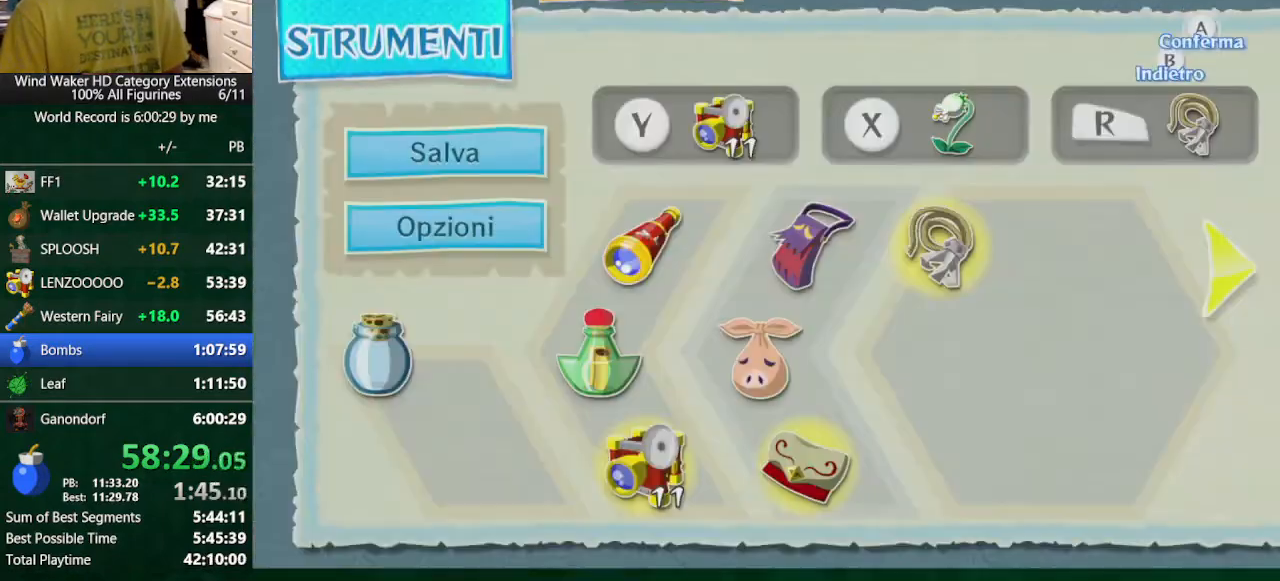
Gameplay with a controller (Nintendo layout); each line is a JSON object with the inputs held at the frame after it. "button_events" lists button changes between this image and that frame as [ms after this image, input, new state], when the widget could be followed in between (sticks are given only as held states). Not read: L3 R1 R3.
{"buttons": [], "left_stick": "center", "right_stick": "center", "button_events": []}
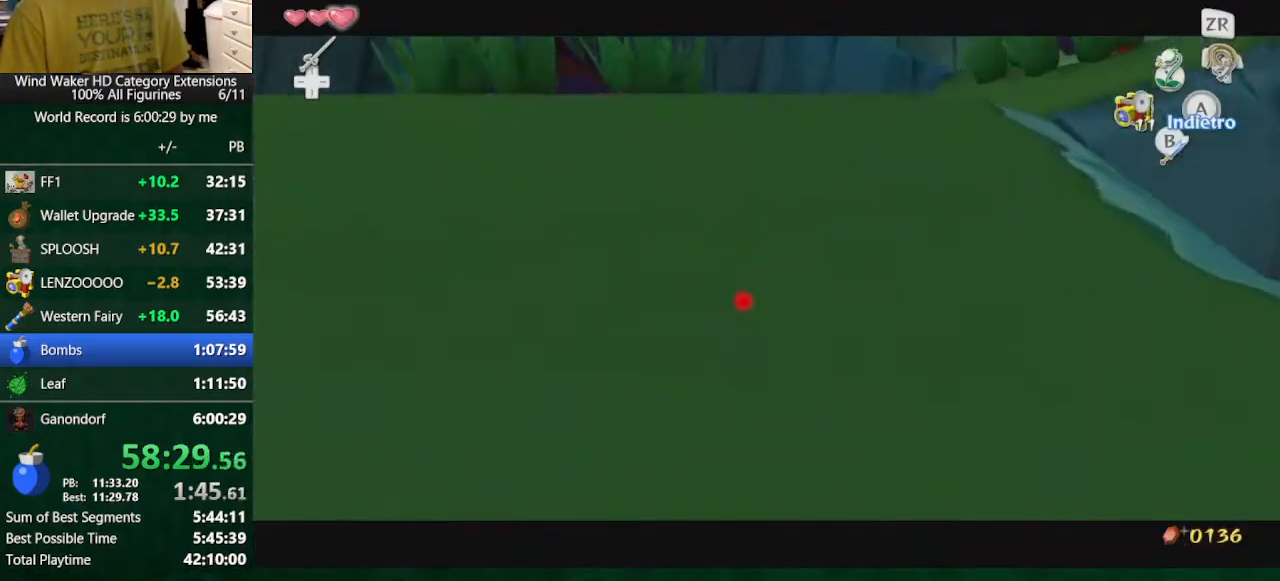
{"buttons": [], "left_stick": "up-right", "right_stick": "left", "button_events": []}
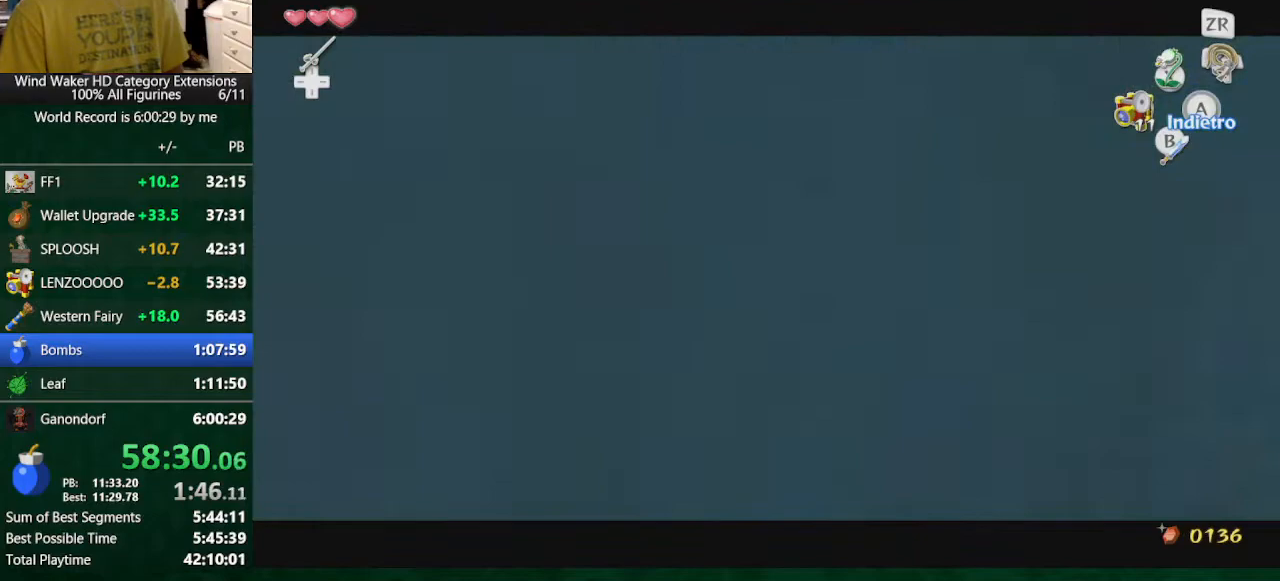
{"buttons": [], "left_stick": "up-left", "right_stick": "down-left", "button_events": []}
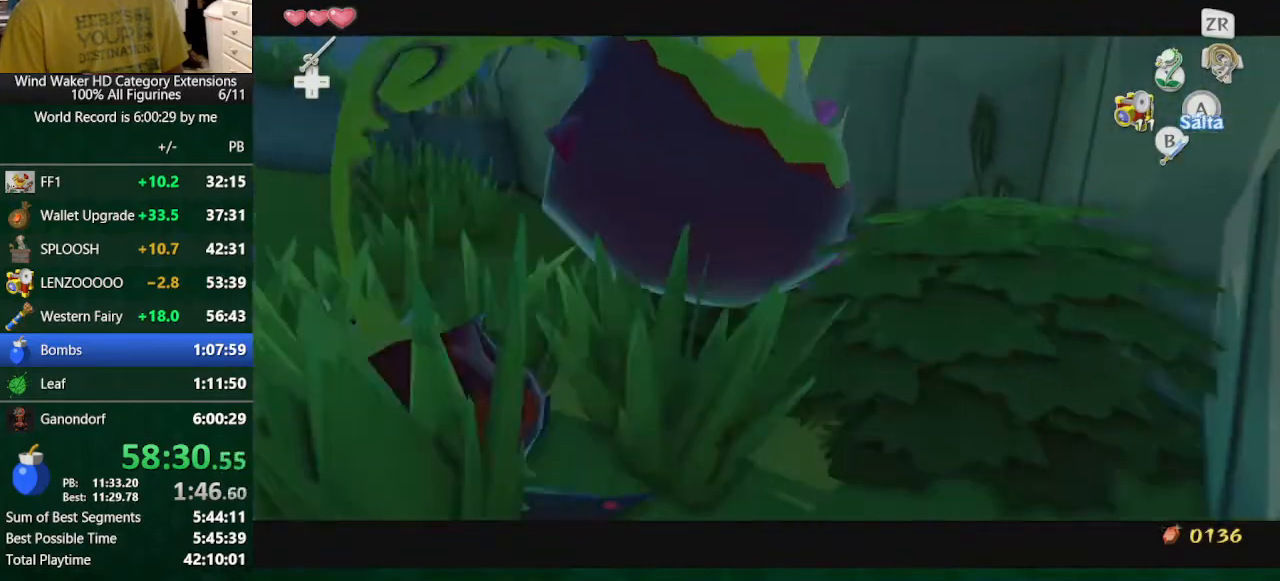
{"buttons": [], "left_stick": "up-left", "right_stick": "up-left", "button_events": []}
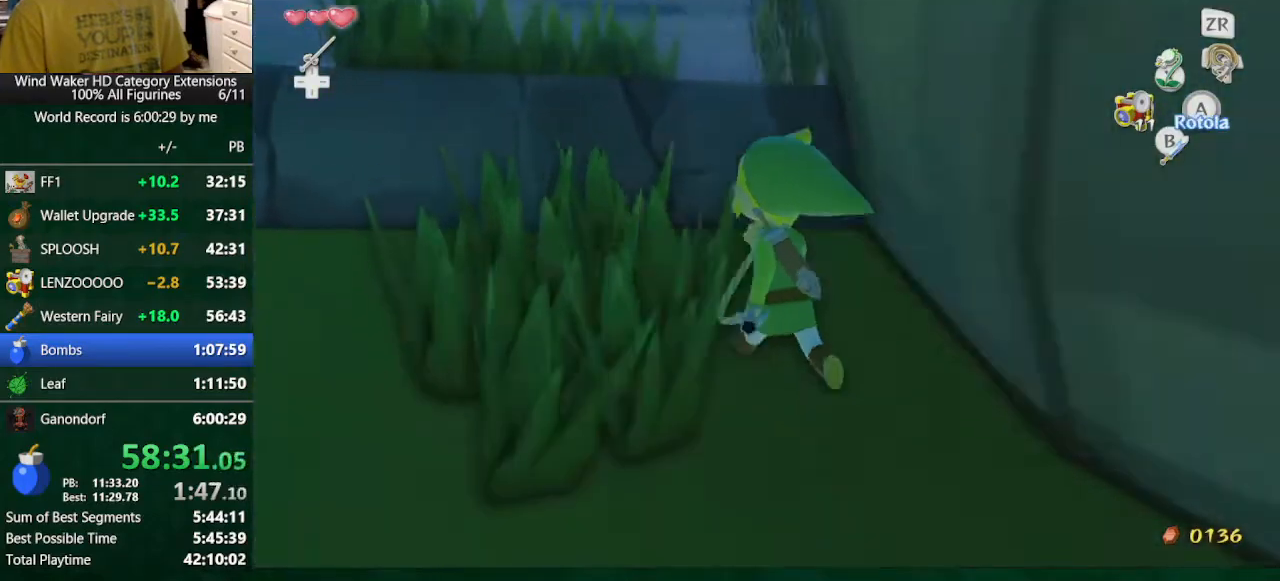
{"buttons": [], "left_stick": "up", "right_stick": "center", "button_events": []}
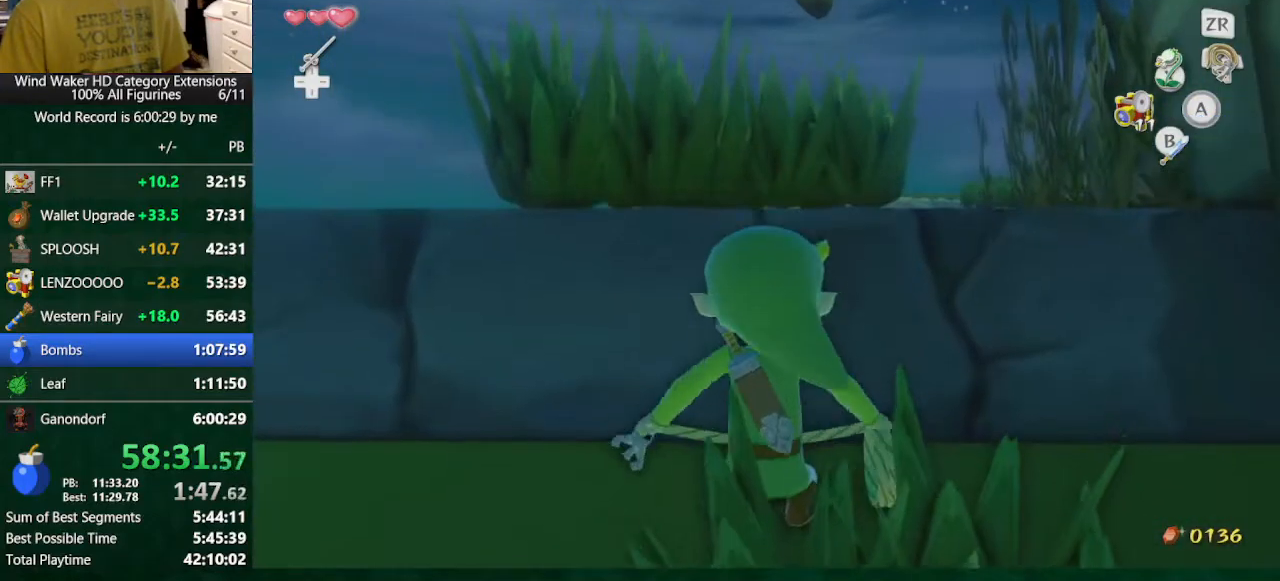
{"buttons": [], "left_stick": "center", "right_stick": "up", "button_events": []}
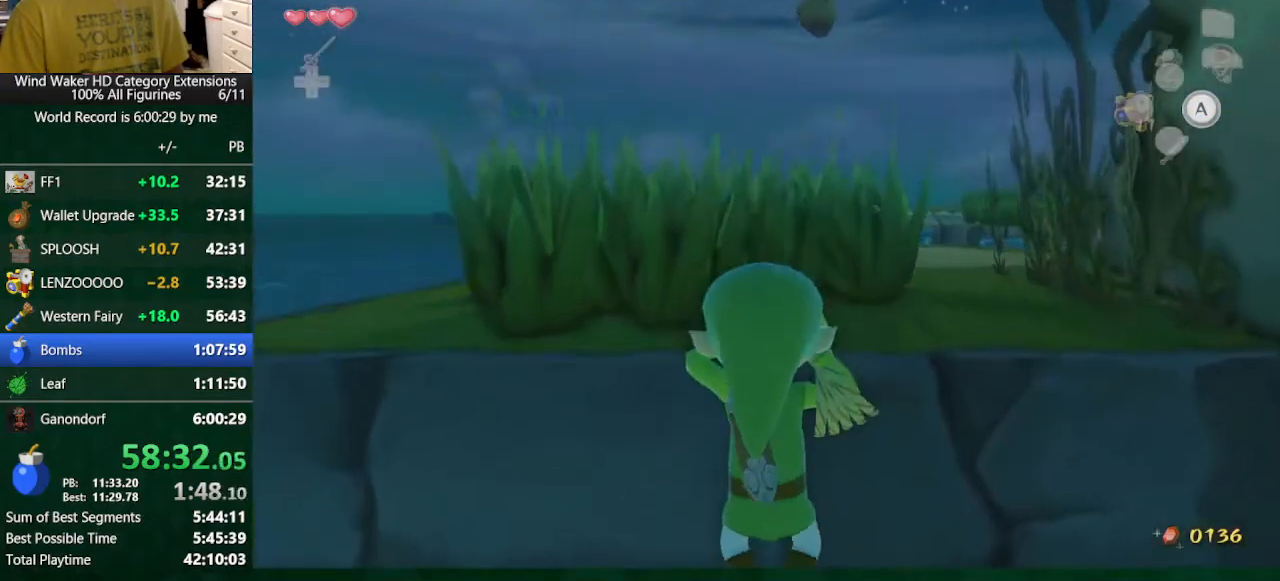
{"buttons": [], "left_stick": "center", "right_stick": "center", "button_events": []}
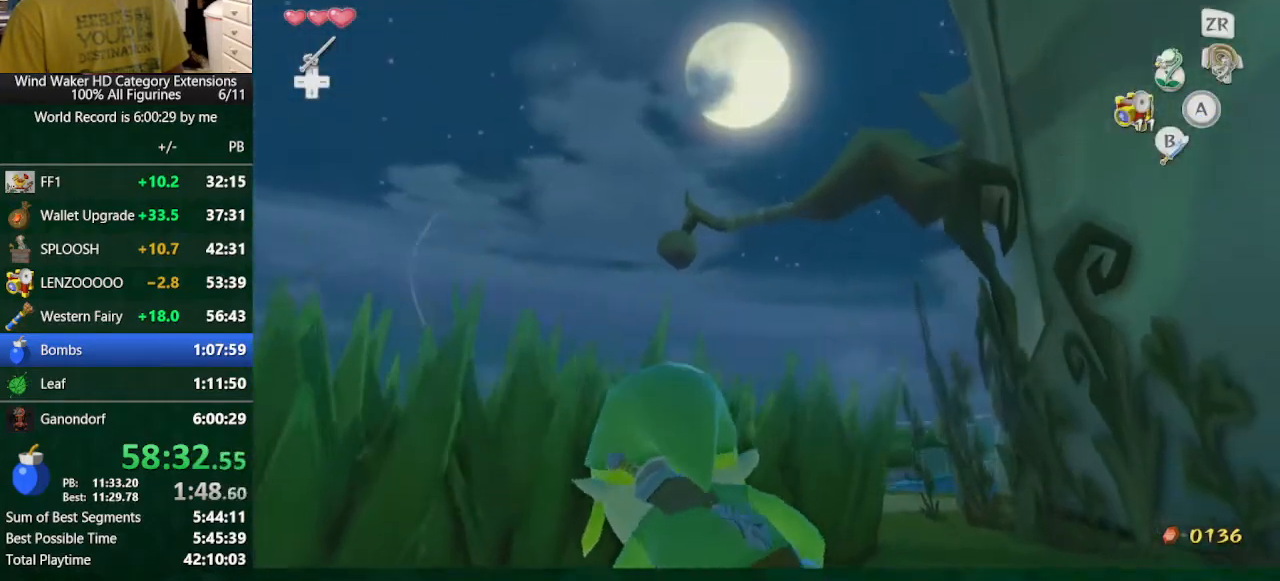
{"buttons": [], "left_stick": "center", "right_stick": "center", "button_events": []}
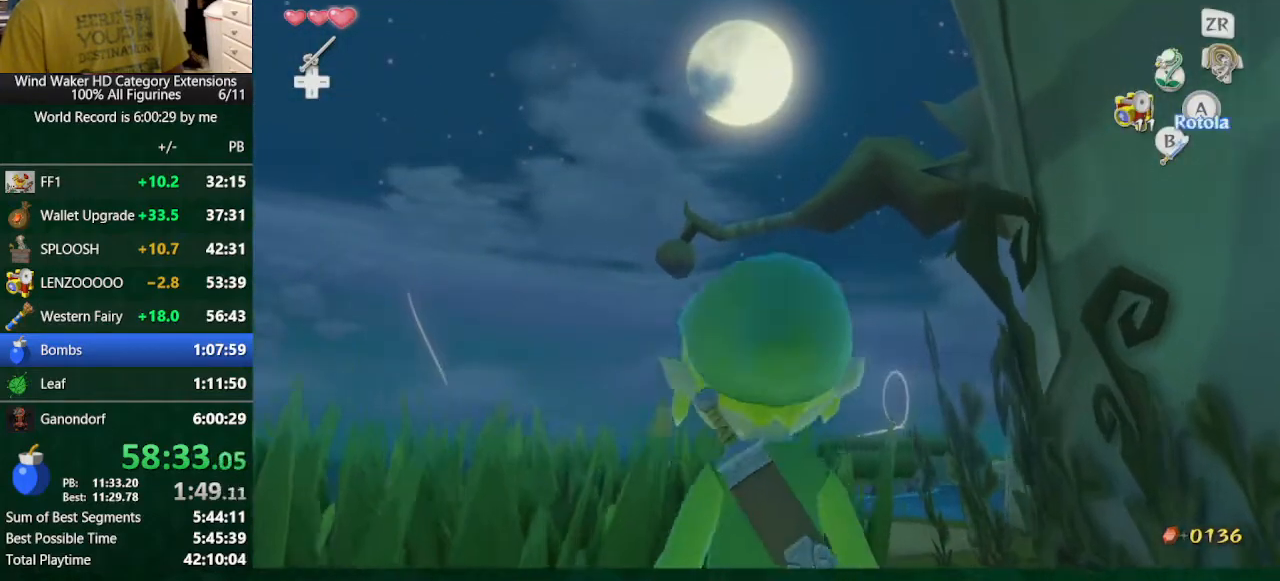
{"buttons": [], "left_stick": "up-right", "right_stick": "up", "button_events": []}
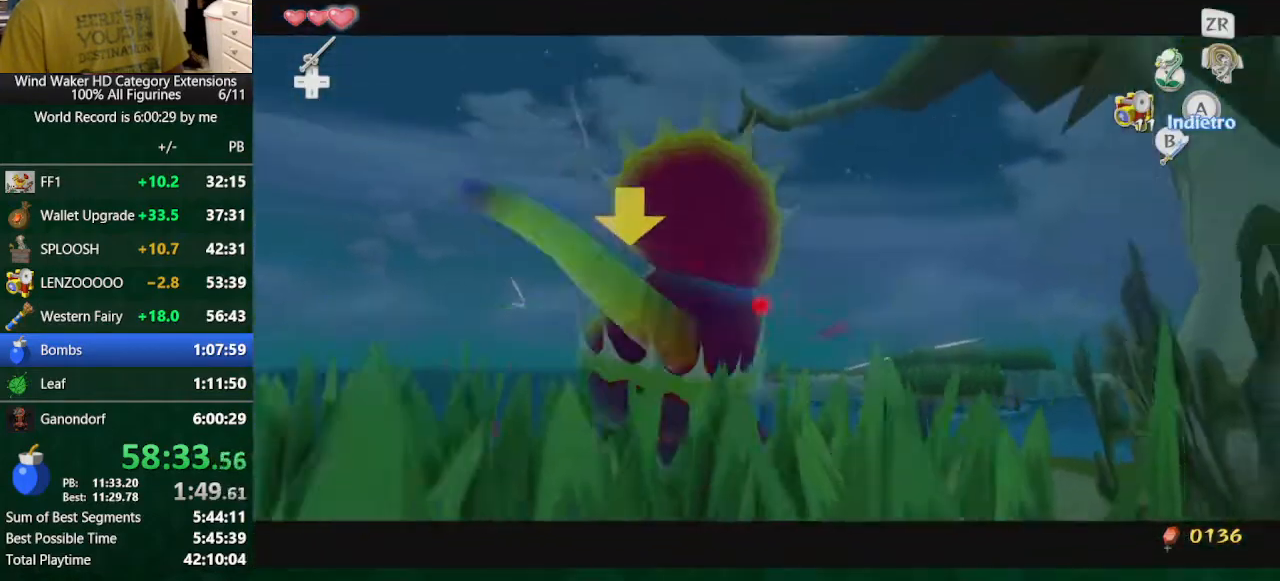
{"buttons": [], "left_stick": "center", "right_stick": "center", "button_events": []}
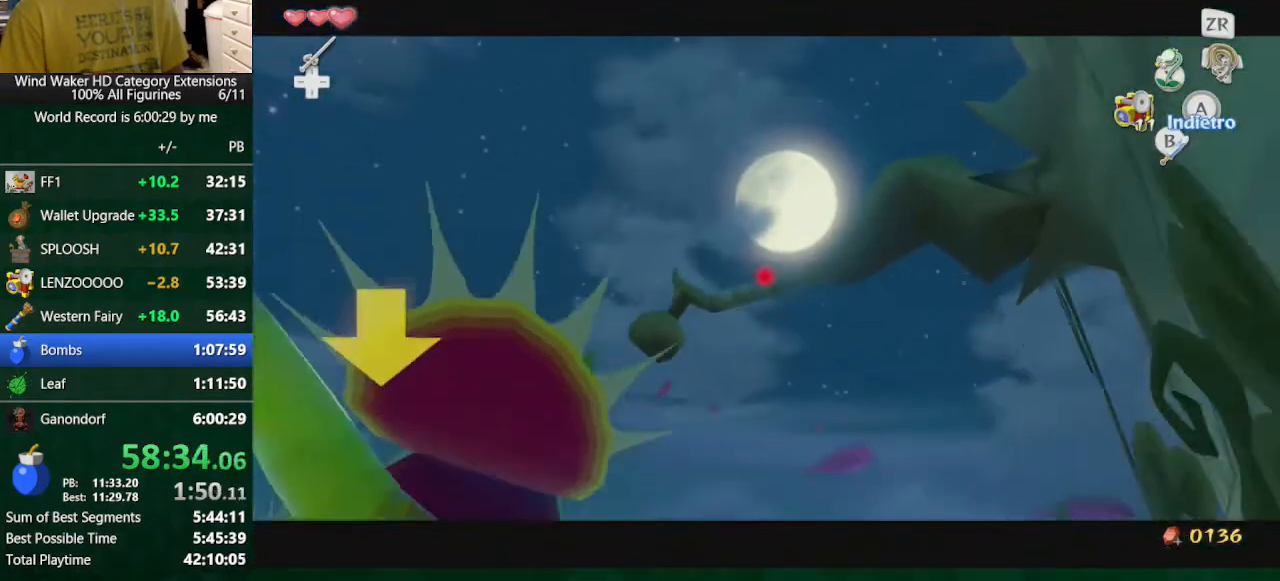
{"buttons": [], "left_stick": "center", "right_stick": "center", "button_events": []}
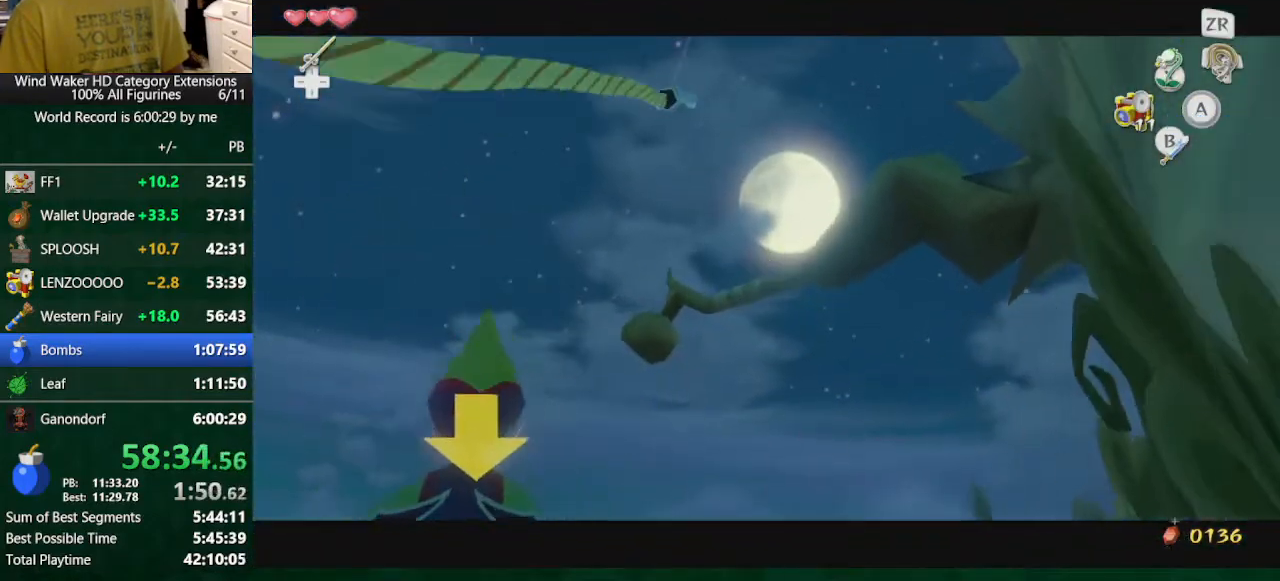
{"buttons": [], "left_stick": "up", "right_stick": "center", "button_events": []}
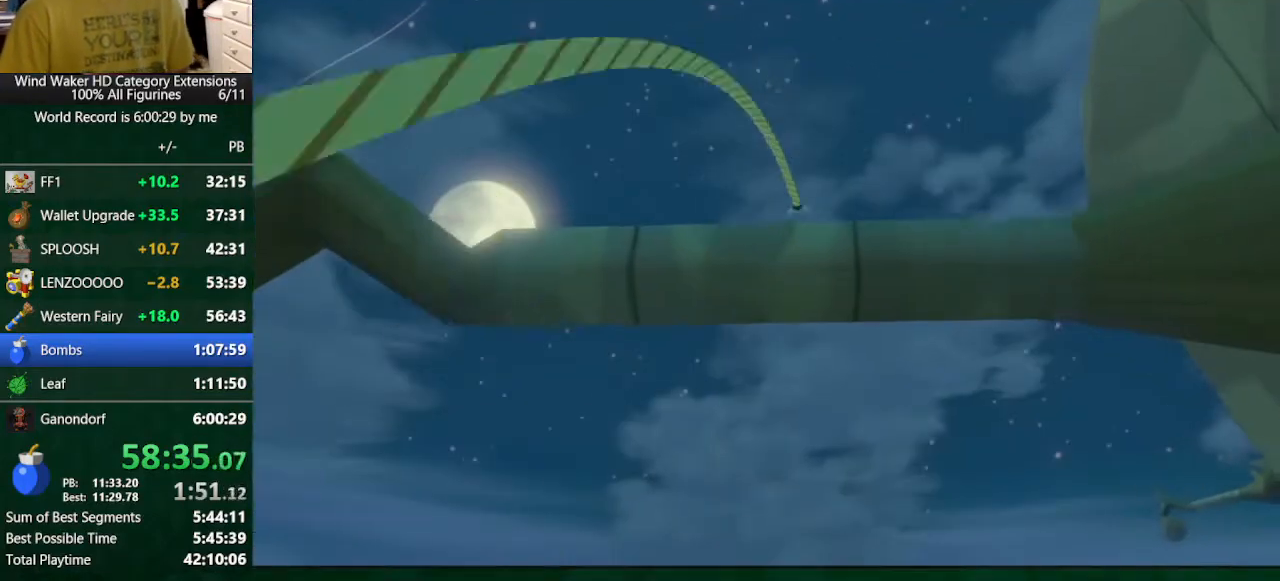
{"buttons": [], "left_stick": "up", "right_stick": "center", "button_events": []}
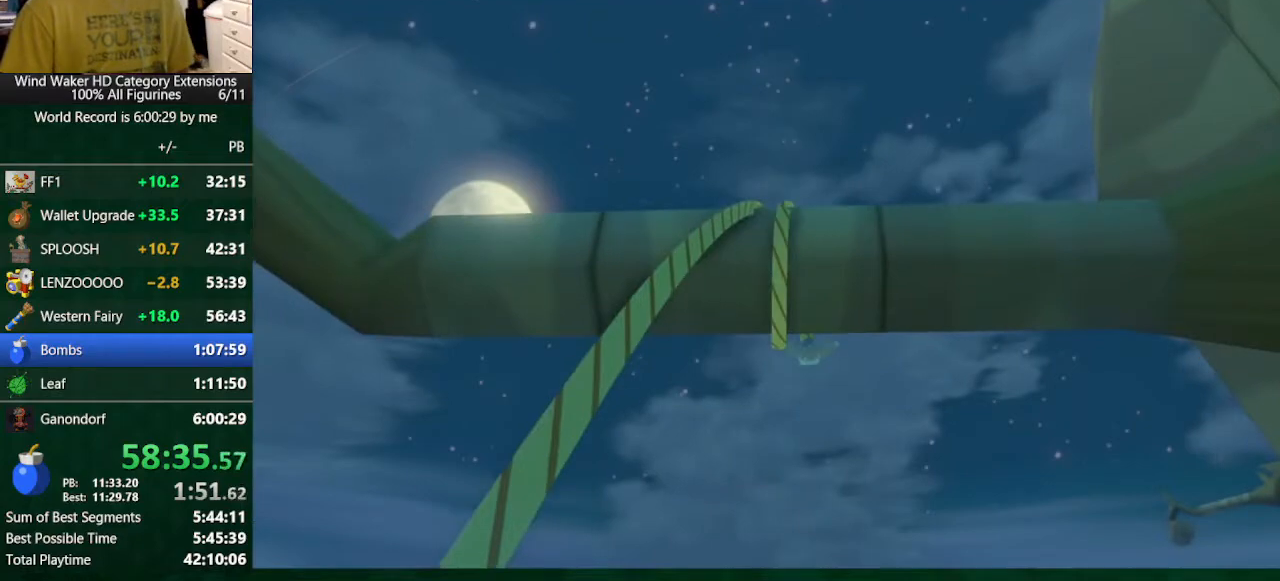
{"buttons": [], "left_stick": "up", "right_stick": "center", "button_events": []}
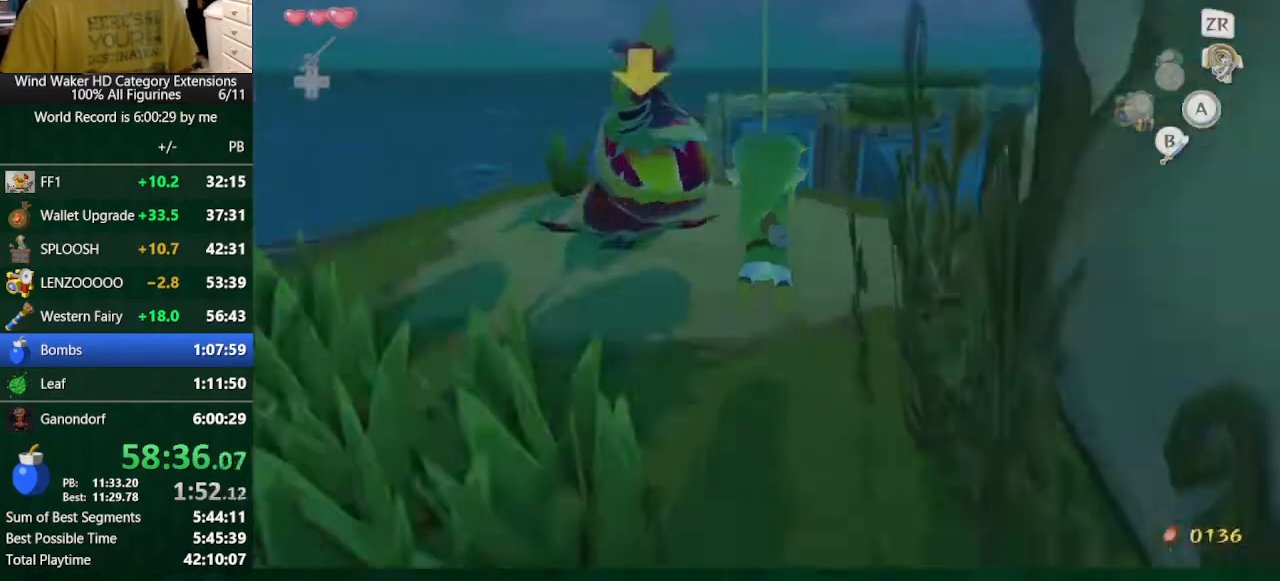
{"buttons": [], "left_stick": "up", "right_stick": "center", "button_events": []}
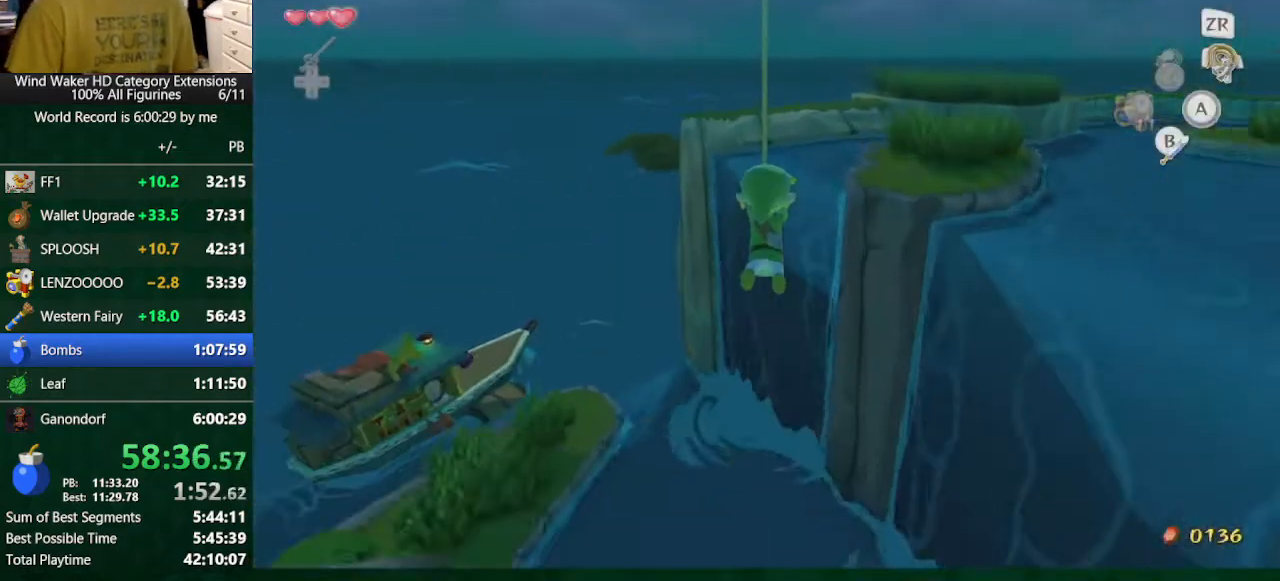
{"buttons": [], "left_stick": "up", "right_stick": "center", "button_events": []}
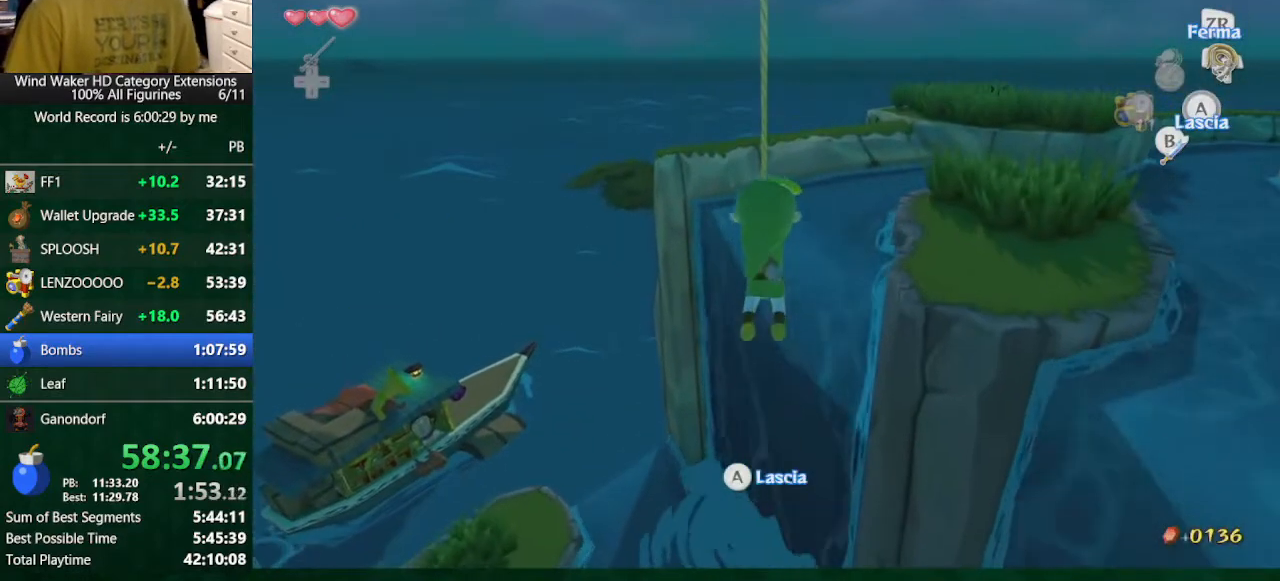
{"buttons": [], "left_stick": "up", "right_stick": "center", "button_events": []}
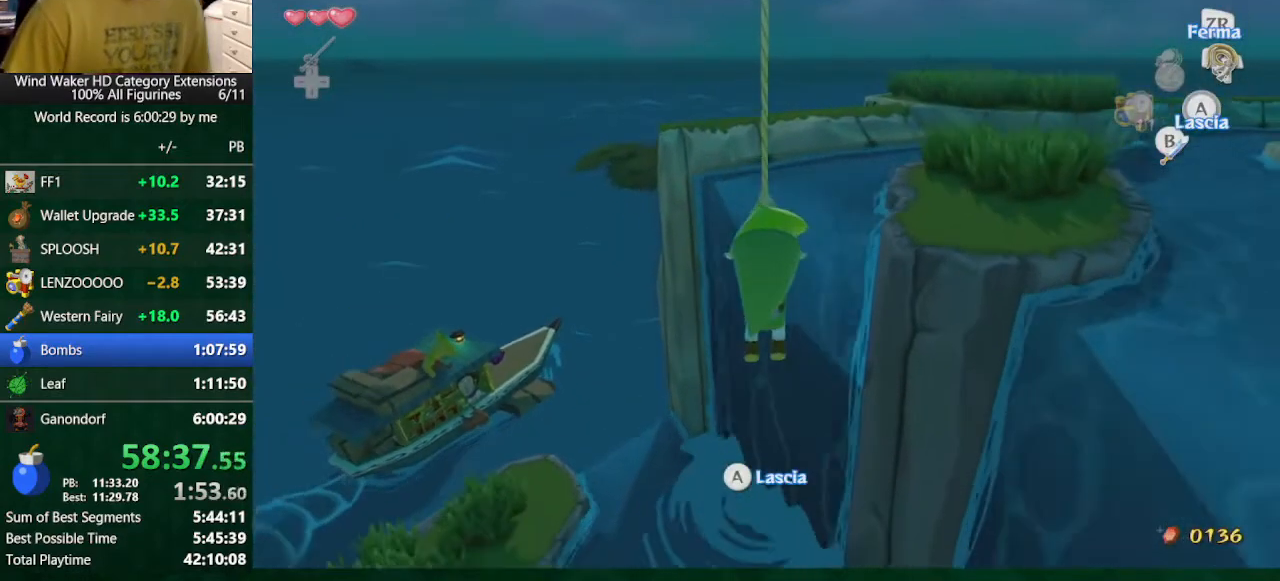
{"buttons": [], "left_stick": "up", "right_stick": "center", "button_events": []}
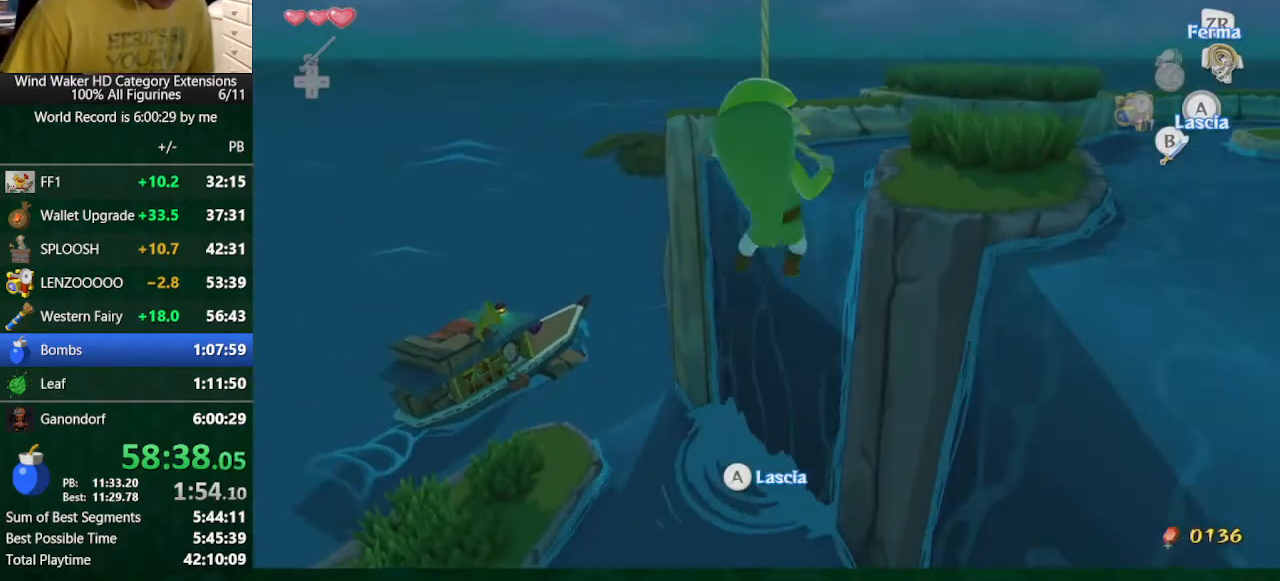
{"buttons": [], "left_stick": "up", "right_stick": "center", "button_events": []}
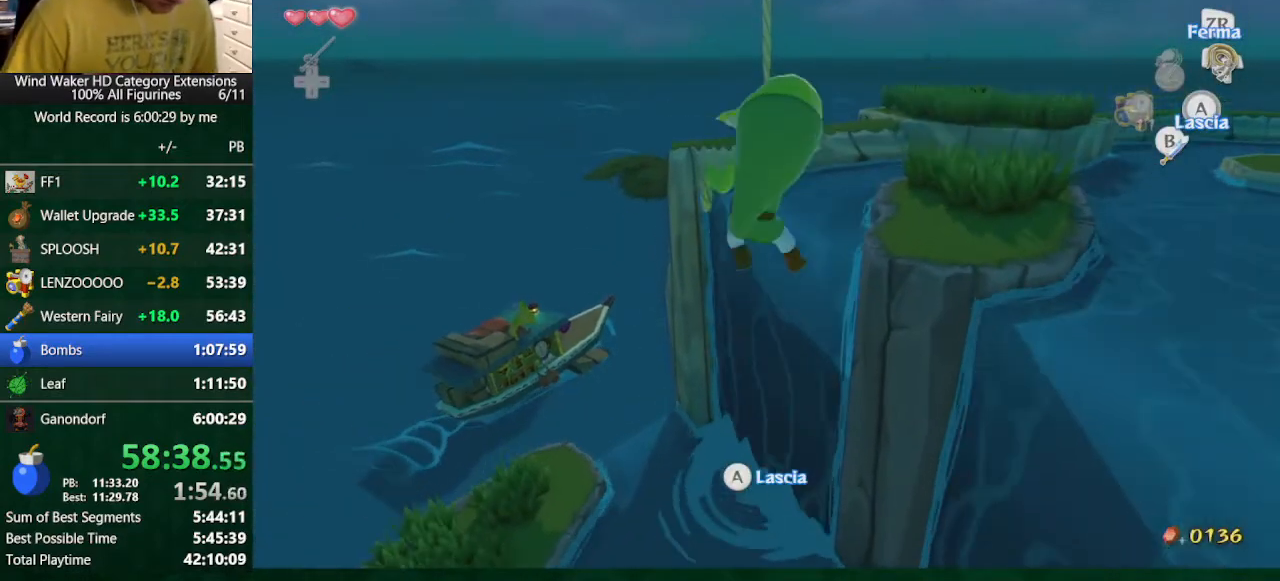
{"buttons": [], "left_stick": "up", "right_stick": "center", "button_events": []}
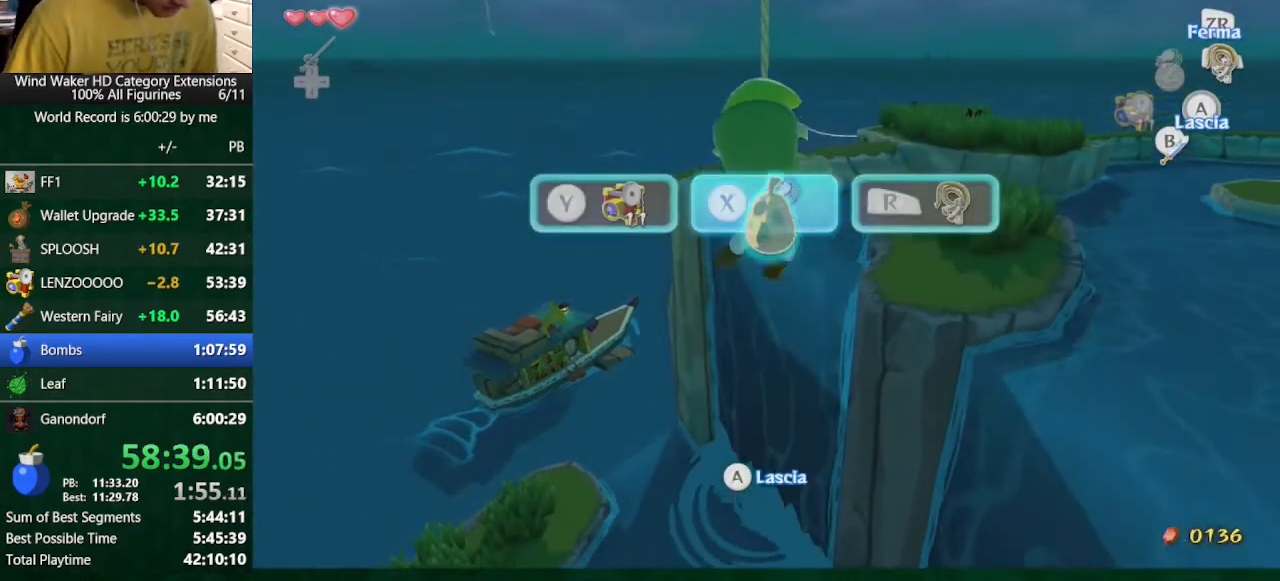
{"buttons": [], "left_stick": "up", "right_stick": "center", "button_events": []}
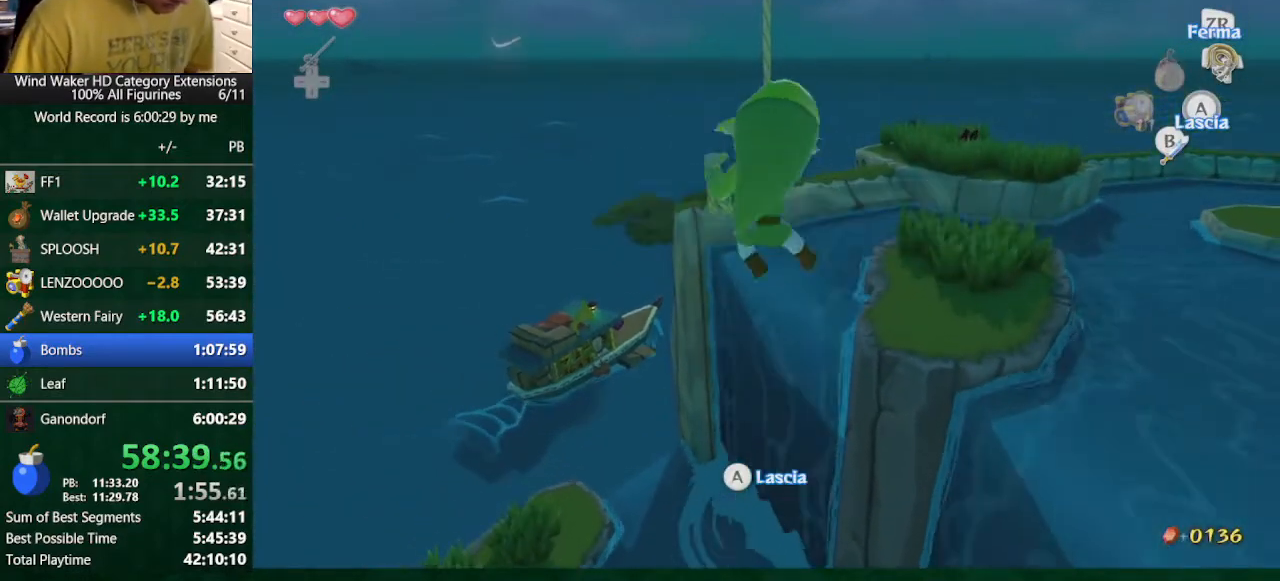
{"buttons": [], "left_stick": "up", "right_stick": "center", "button_events": []}
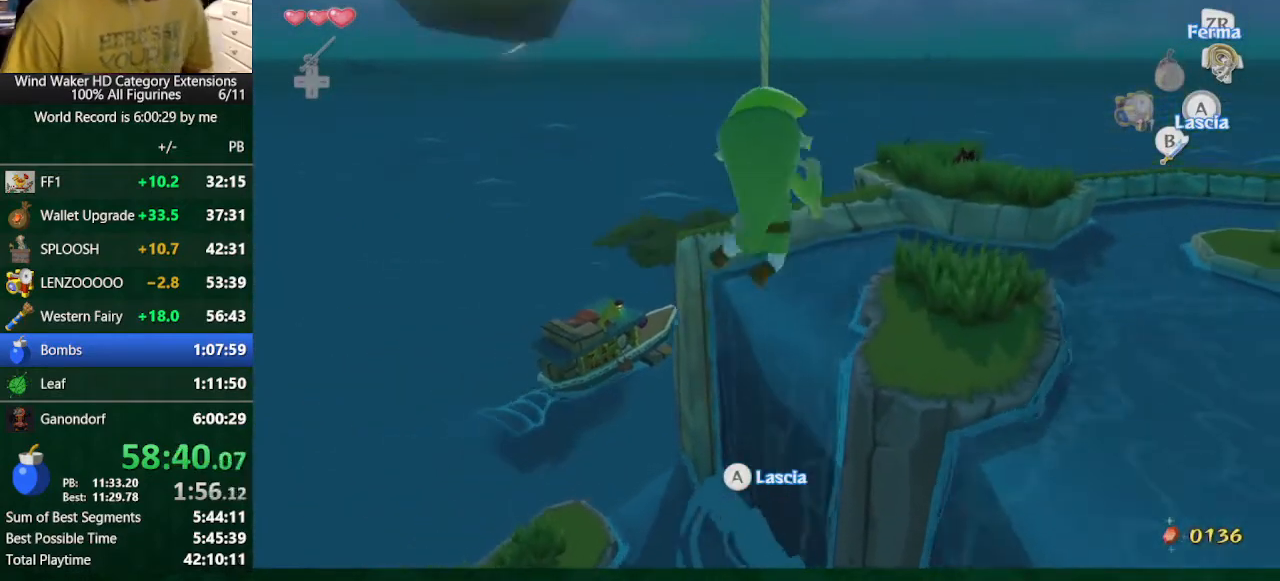
{"buttons": [], "left_stick": "up", "right_stick": "center", "button_events": []}
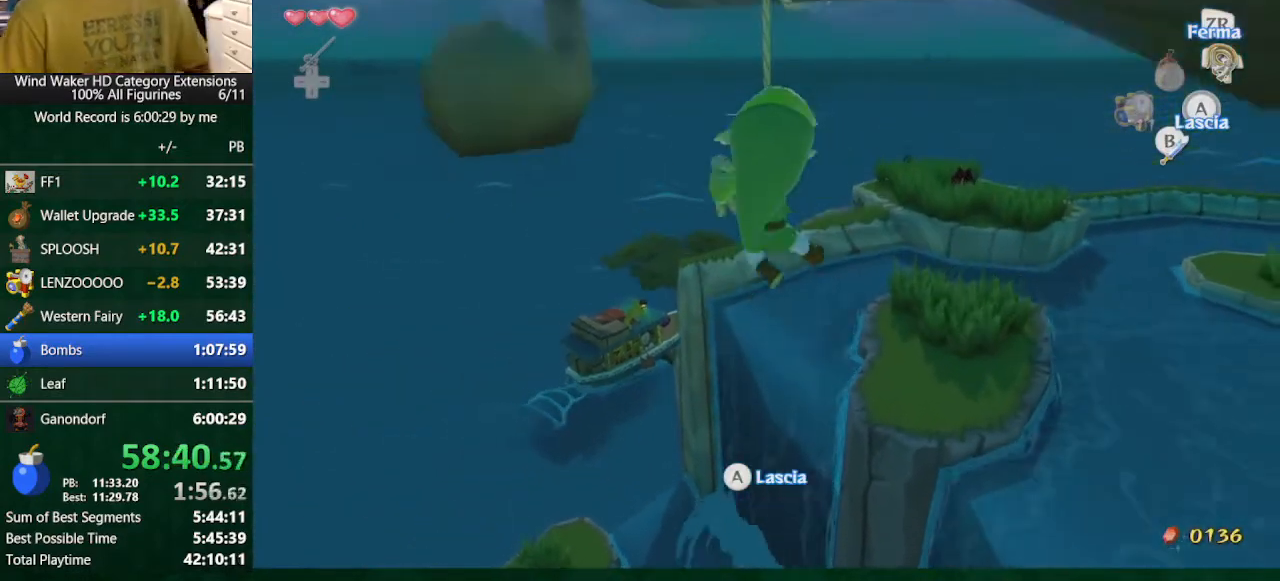
{"buttons": [], "left_stick": "up", "right_stick": "center", "button_events": []}
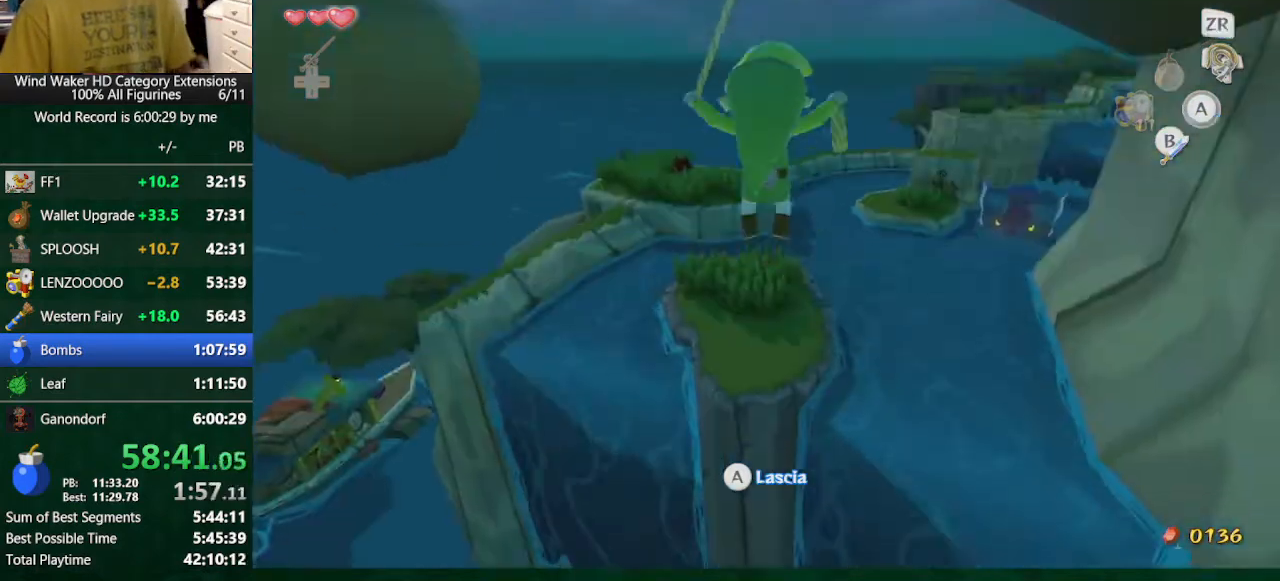
{"buttons": [], "left_stick": "center", "right_stick": "center", "button_events": []}
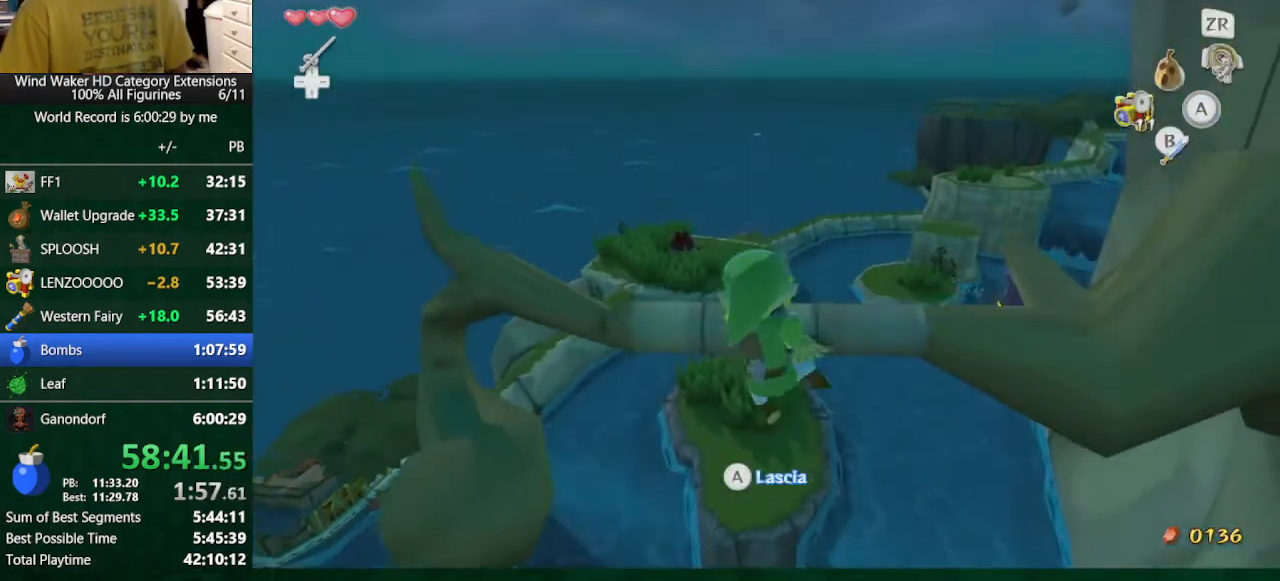
{"buttons": [], "left_stick": "center", "right_stick": "center", "button_events": []}
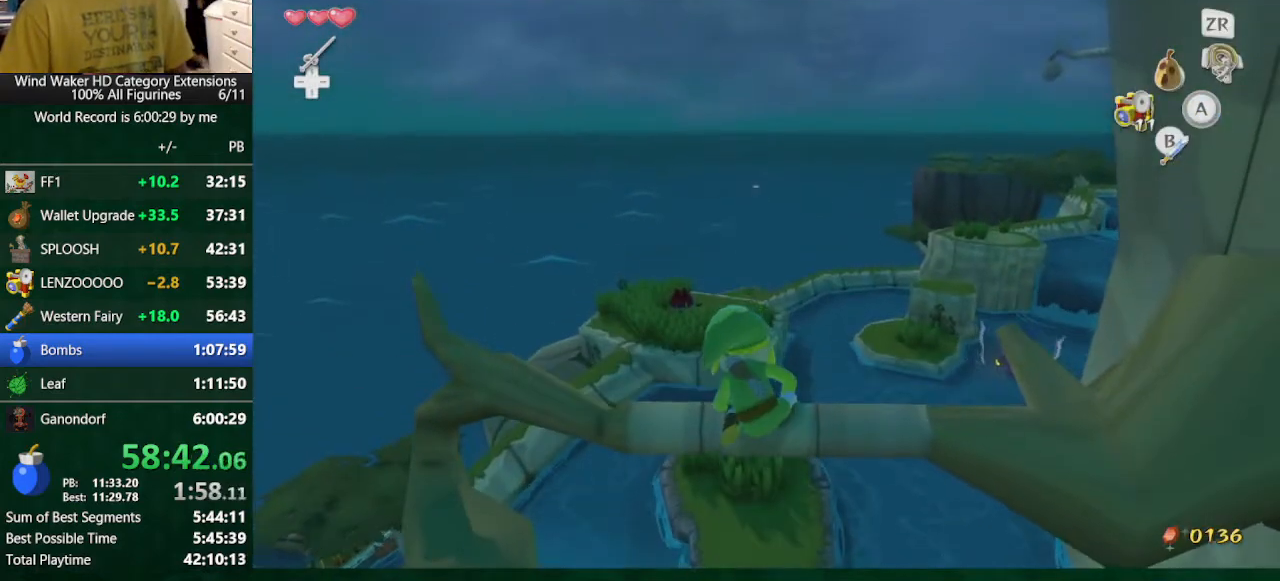
{"buttons": [], "left_stick": "center", "right_stick": "center", "button_events": [[367, "Y", "down"], [433, "Y", "up"]]}
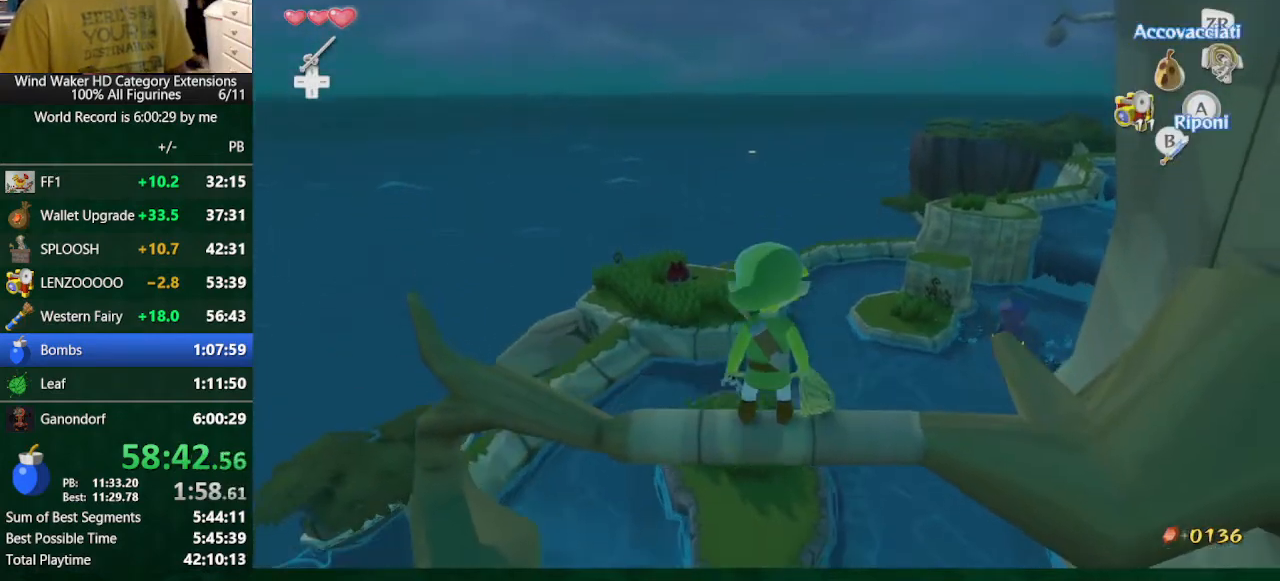
{"buttons": [], "left_stick": "center", "right_stick": "down-right", "button_events": []}
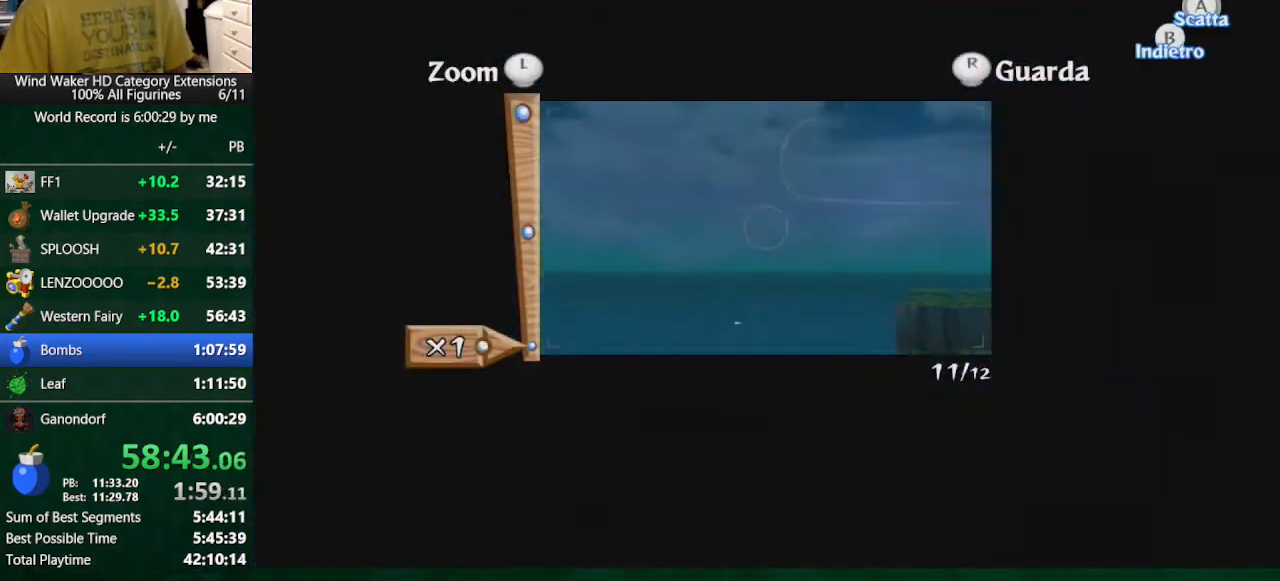
{"buttons": [], "left_stick": "center", "right_stick": "down-right", "button_events": []}
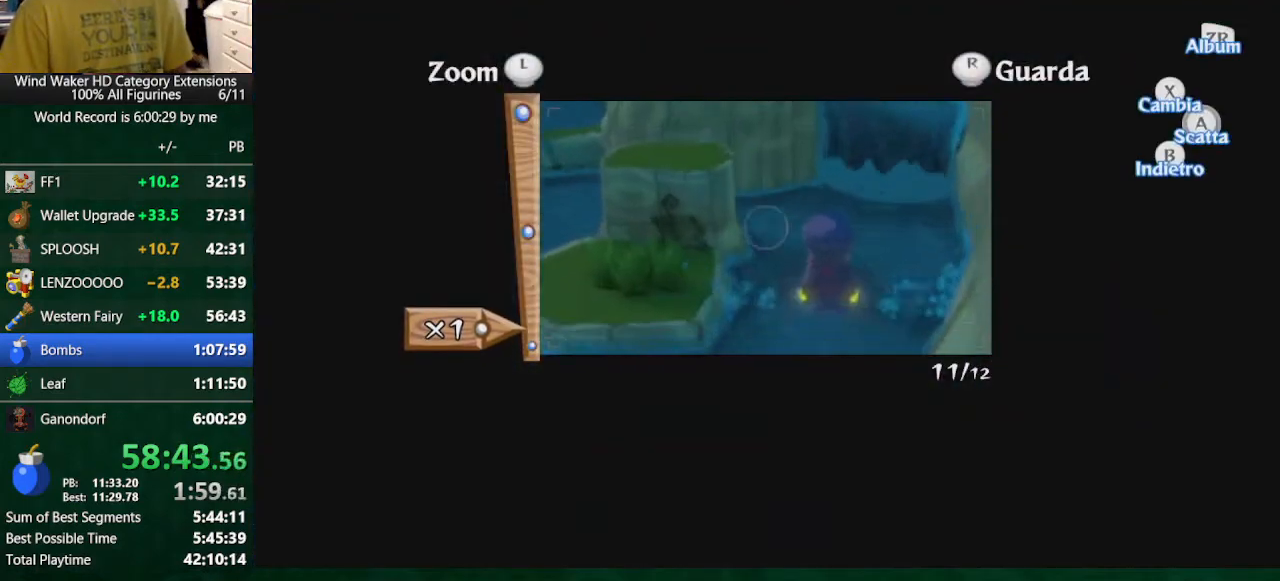
{"buttons": [], "left_stick": "center", "right_stick": "center", "button_events": [[200, "A", "down"], [300, "A", "up"]]}